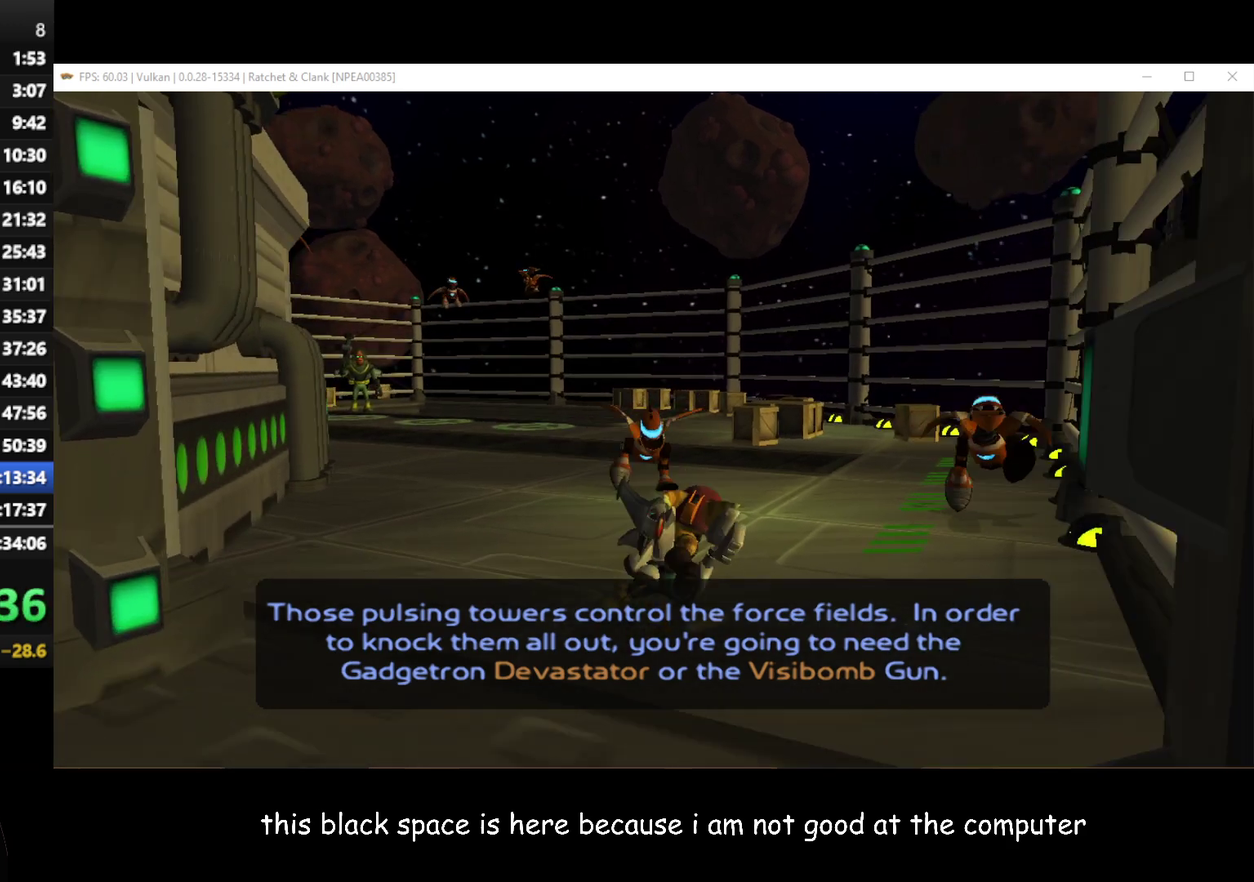
Gameplay with a controller (Xbox layout); each line is a JSON object with the inputs held at the frame after it. "events" lists button and stick changes between this image and that frame as [ms after this image, input, new state], when the widget could be followed in between.
{"buttons": [], "left_stick": "up-right", "right_stick": "center", "events": [[267, "left_stick", "up"], [317, "R1", "up"], [367, "left_stick", "up-right"]]}
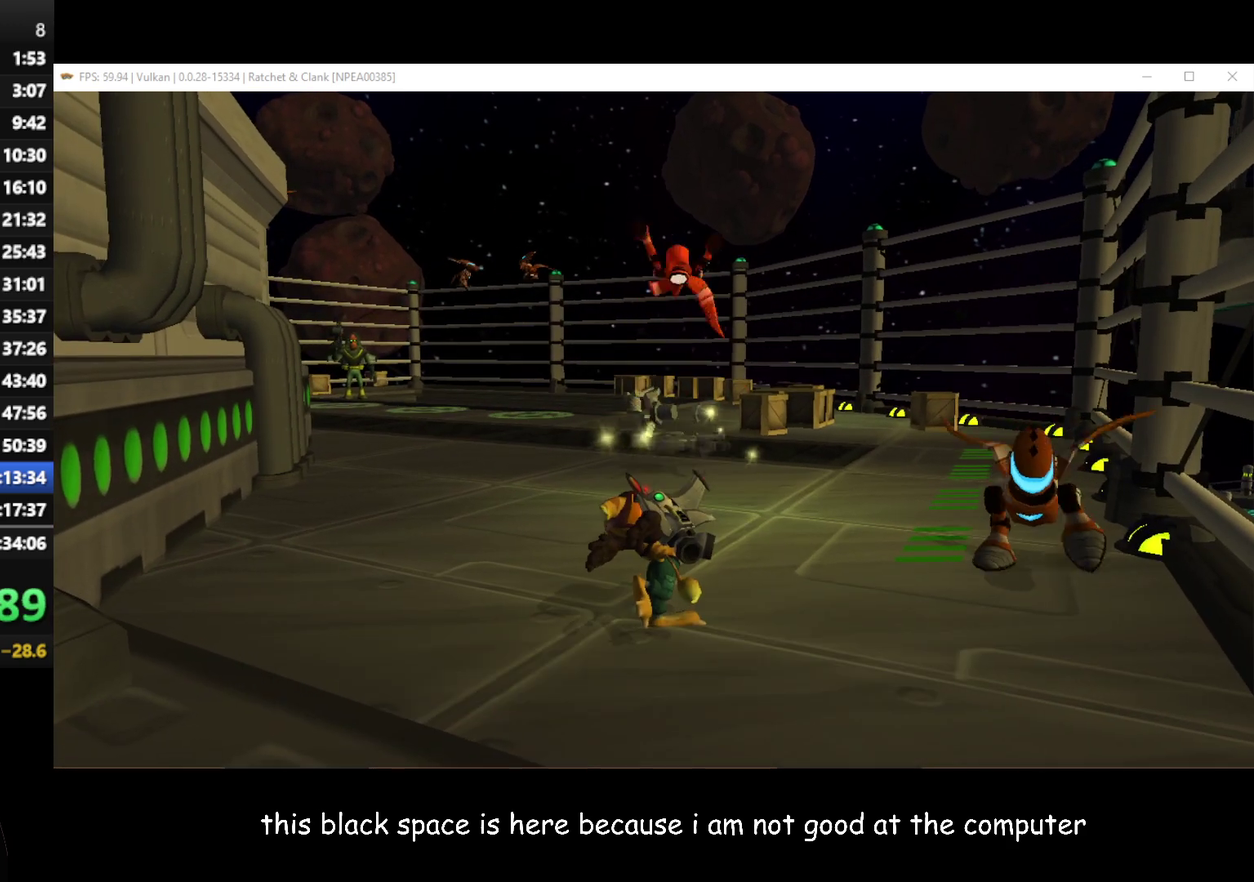
{"buttons": [], "left_stick": "right", "right_stick": "center", "events": [[83, "left_stick", "right"]]}
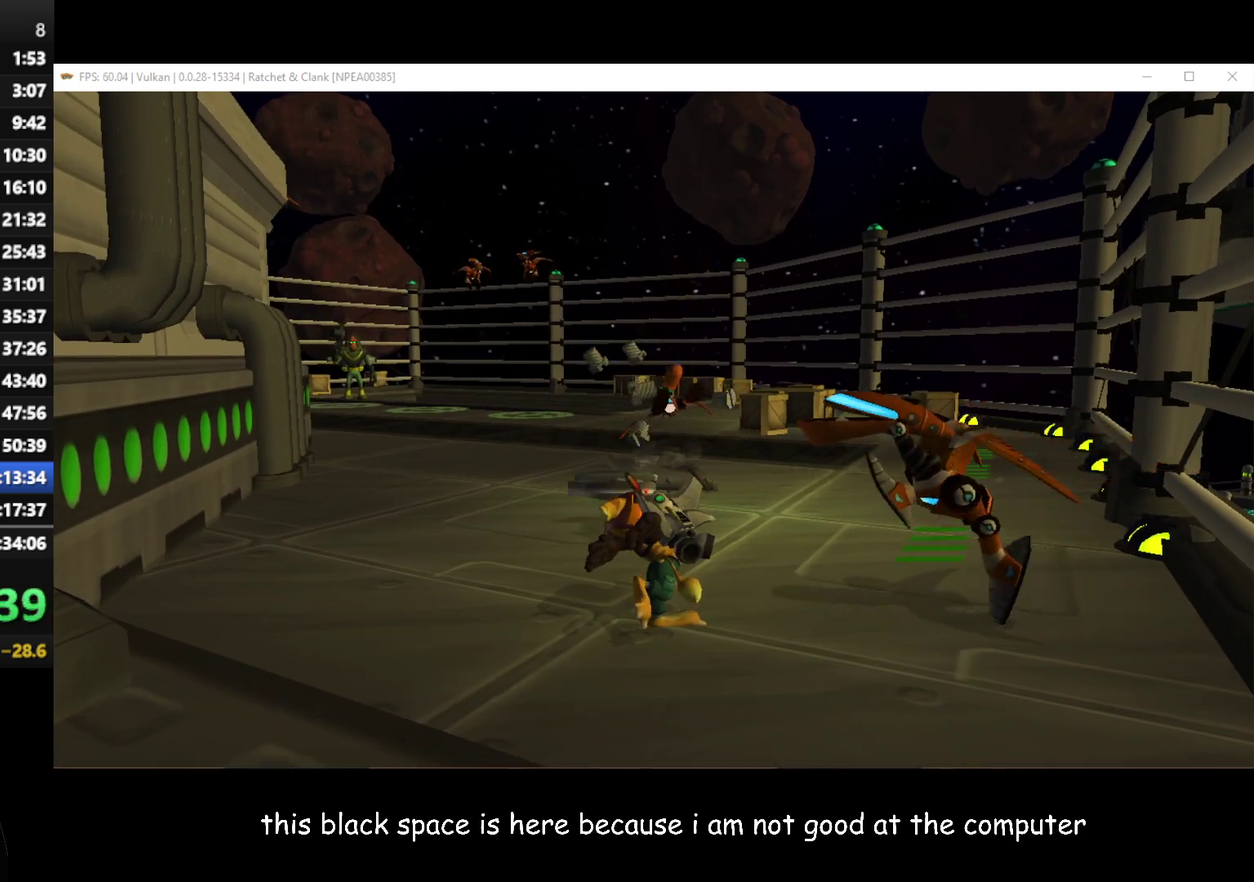
{"buttons": [], "left_stick": "center", "right_stick": "center", "events": [[50, "X", "down"], [150, "X", "up"], [367, "left_stick", "center"]]}
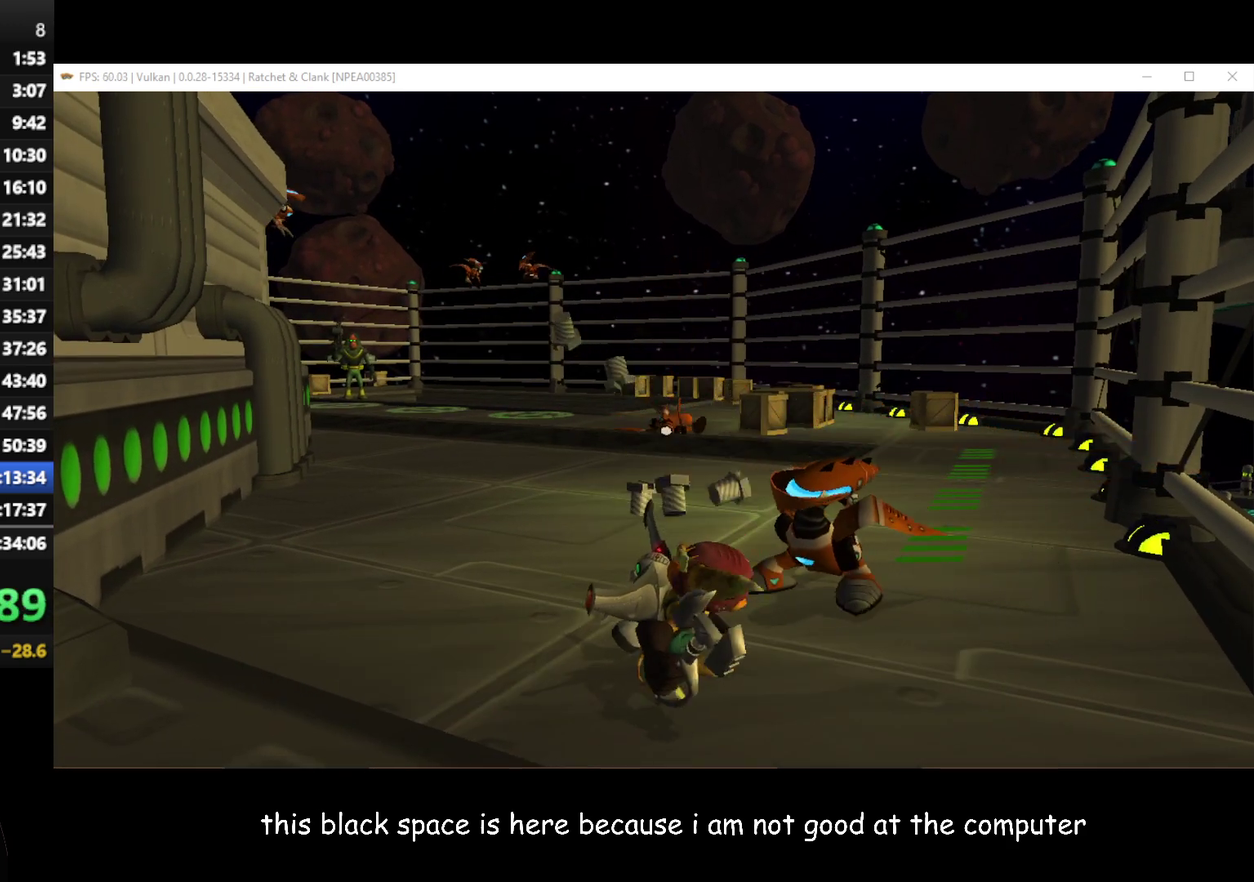
{"buttons": [], "left_stick": "down-left", "right_stick": "center", "events": [[67, "X", "down"], [150, "X", "up"], [333, "A", "down"], [417, "A", "up"], [417, "left_stick", "down-left"]]}
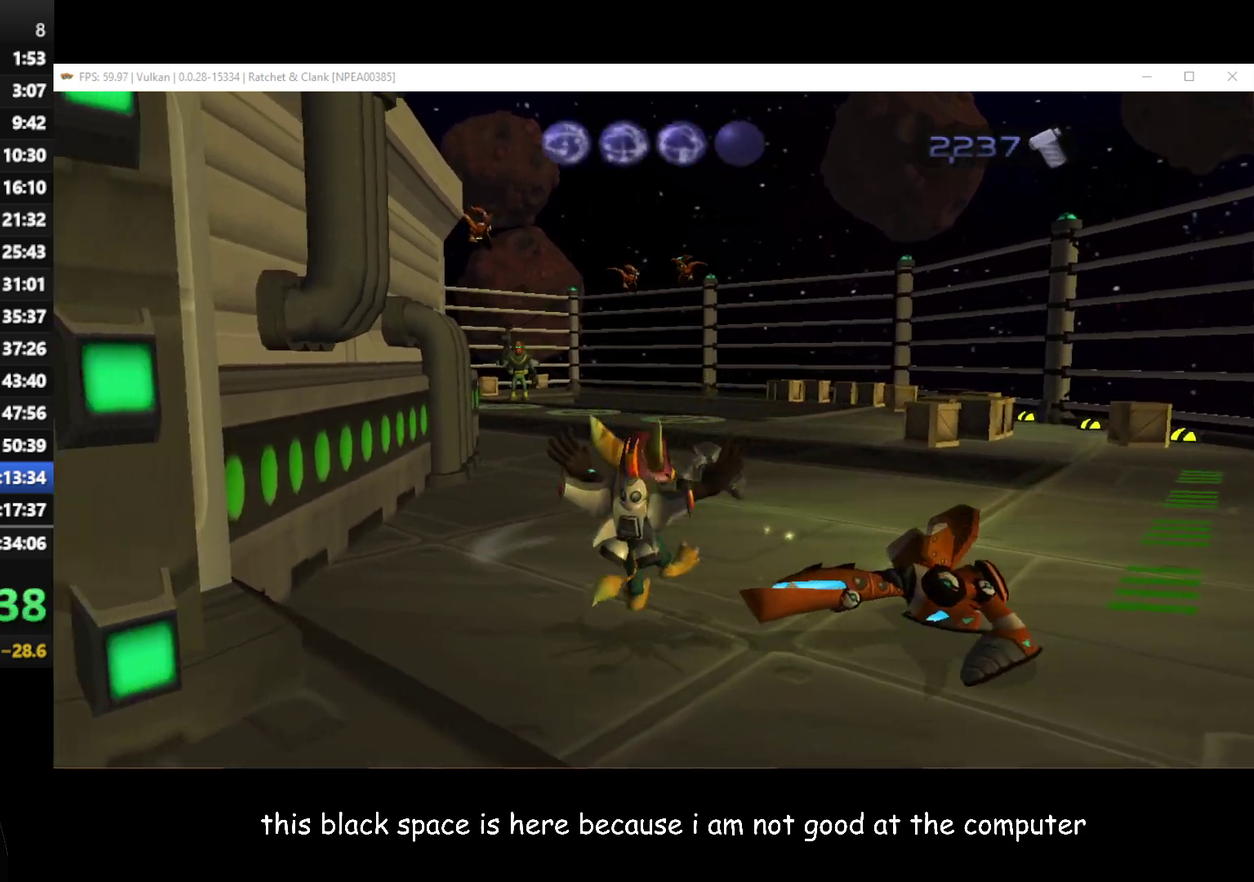
{"buttons": [], "left_stick": "right", "right_stick": "center", "events": [[100, "left_stick", "right"], [317, "X", "down"], [400, "X", "up"]]}
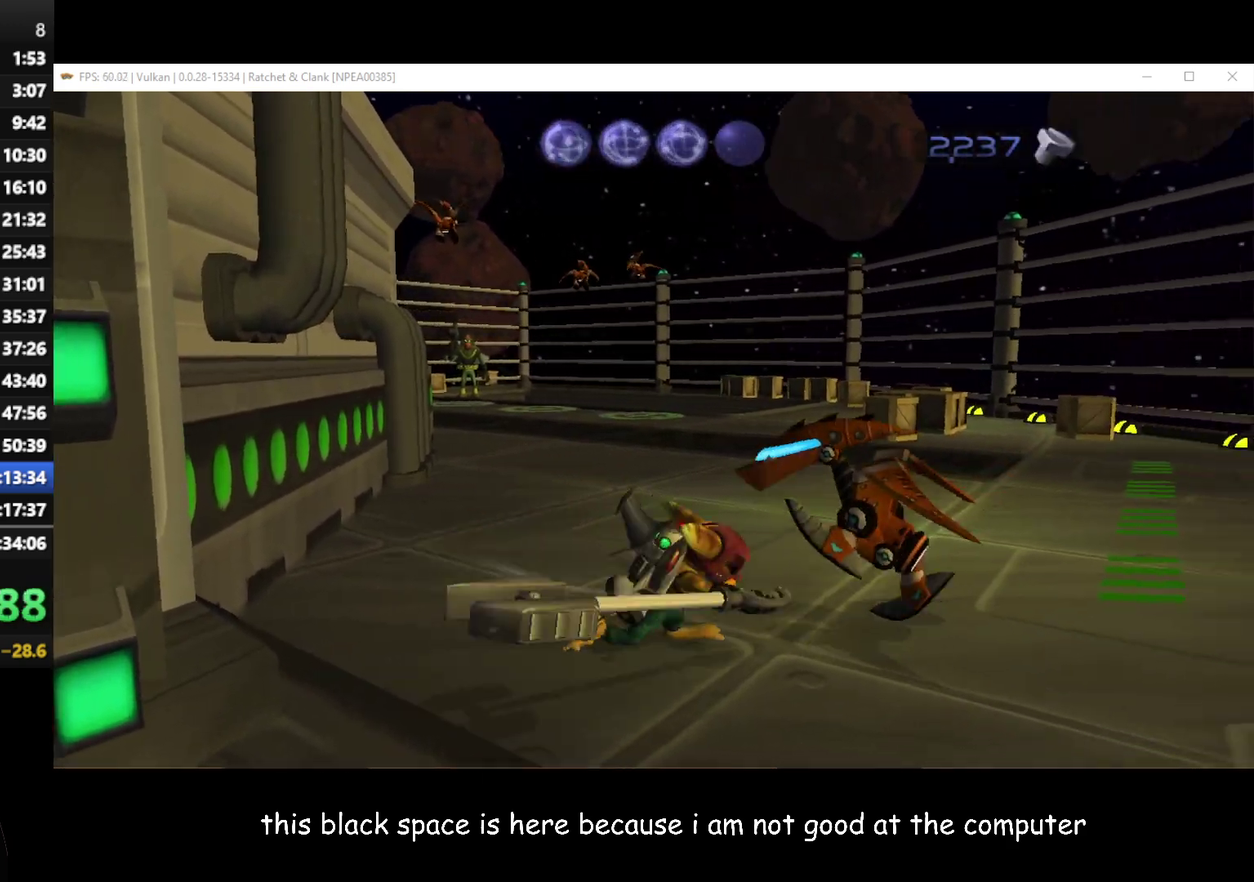
{"buttons": [], "left_stick": "down-left", "right_stick": "center", "events": [[50, "left_stick", "center"], [100, "left_stick", "left"], [117, "right_stick", "right"], [233, "A", "down"], [250, "left_stick", "down-left"], [267, "right_stick", "up-right"], [317, "A", "up"], [350, "right_stick", "right"], [417, "right_stick", "up-right"], [500, "right_stick", "center"]]}
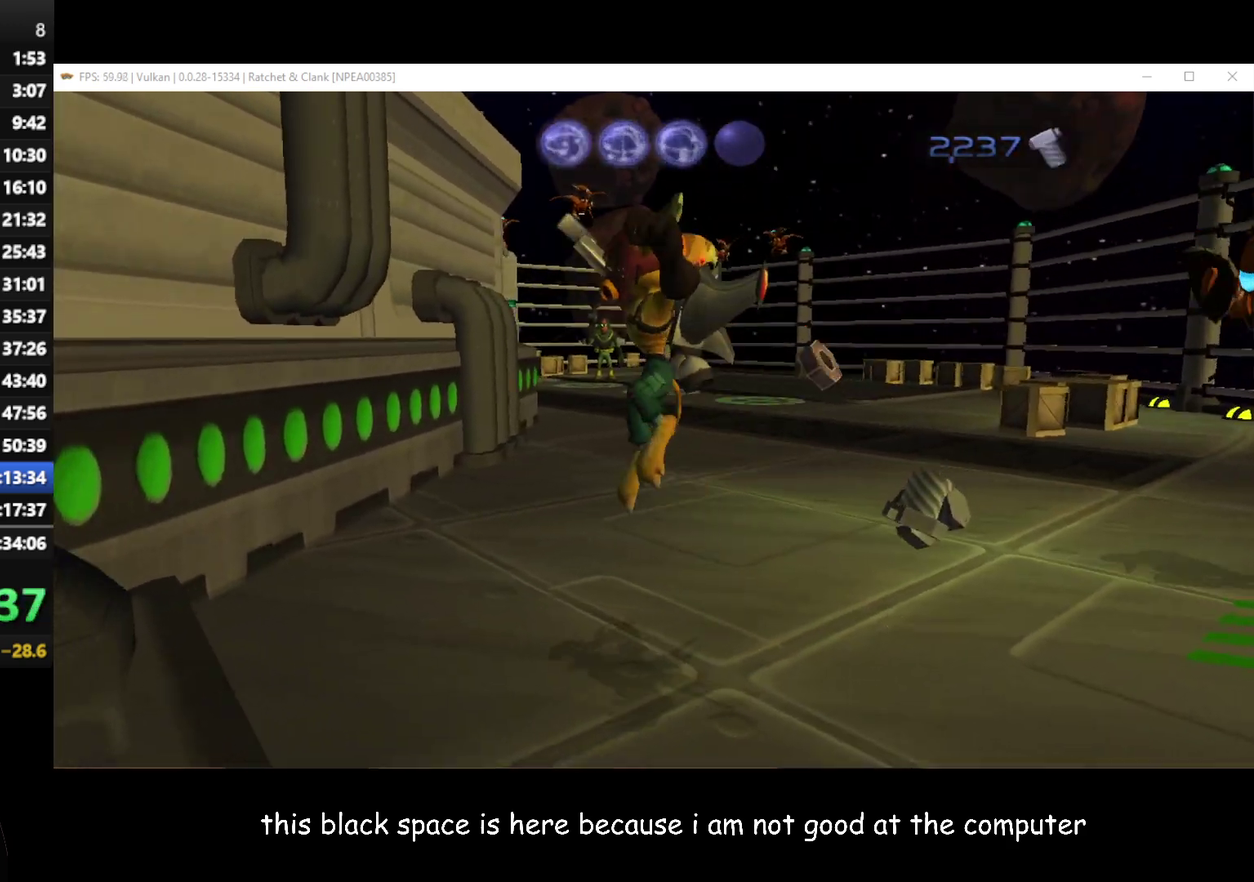
{"buttons": [], "left_stick": "left", "right_stick": "center", "events": [[433, "left_stick", "left"]]}
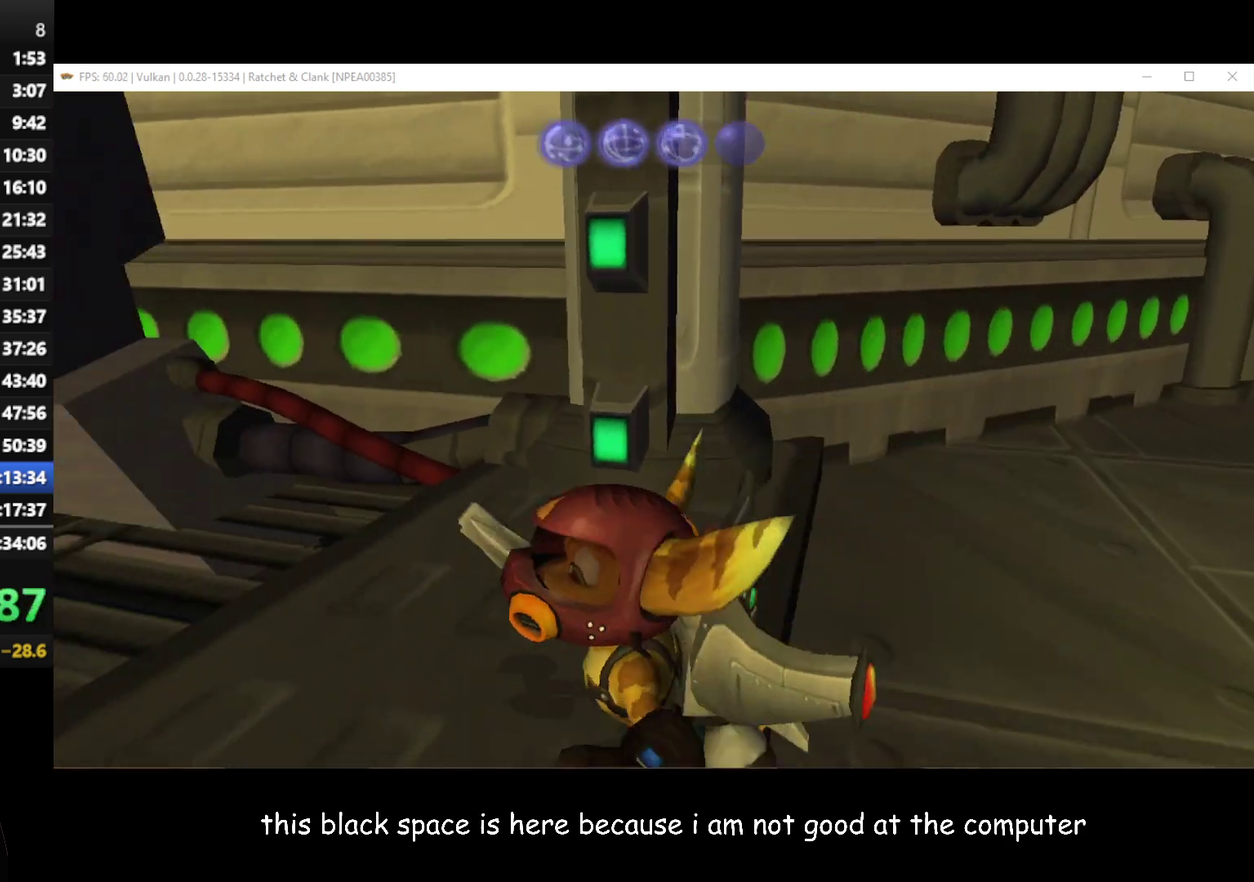
{"buttons": [], "left_stick": "down-right", "right_stick": "center", "events": [[67, "right_stick", "left"], [83, "left_stick", "up-right"], [217, "left_stick", "right"], [300, "left_stick", "center"], [400, "right_stick", "center"], [433, "left_stick", "down-right"]]}
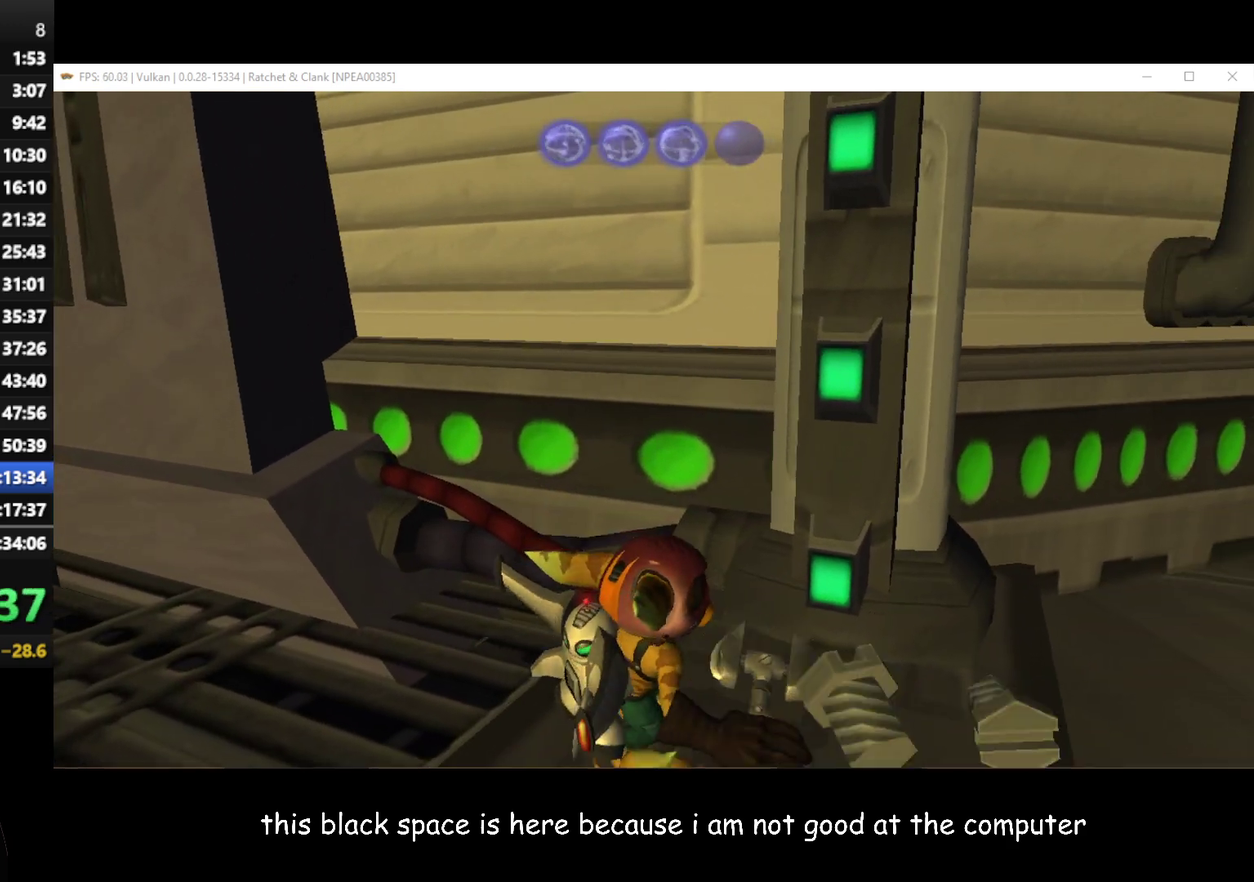
{"buttons": [], "left_stick": "right", "right_stick": "center", "events": [[33, "left_stick", "center"], [100, "right_stick", "left"], [267, "left_stick", "right"], [283, "right_stick", "center"]]}
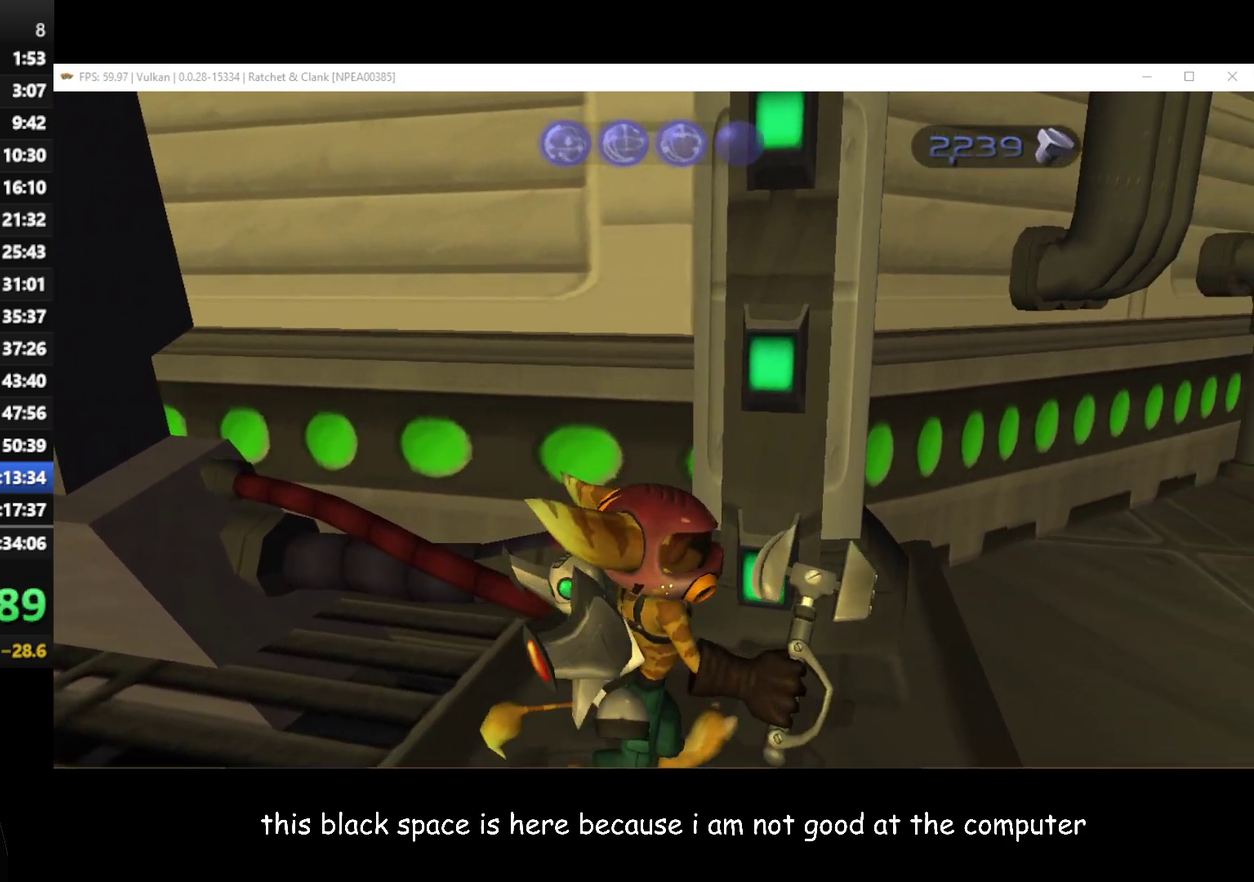
{"buttons": [], "left_stick": "center", "right_stick": "center", "events": [[17, "left_stick", "center"], [50, "right_stick", "left"], [167, "right_stick", "center"], [217, "left_stick", "up"], [317, "left_stick", "up-right"], [483, "left_stick", "center"]]}
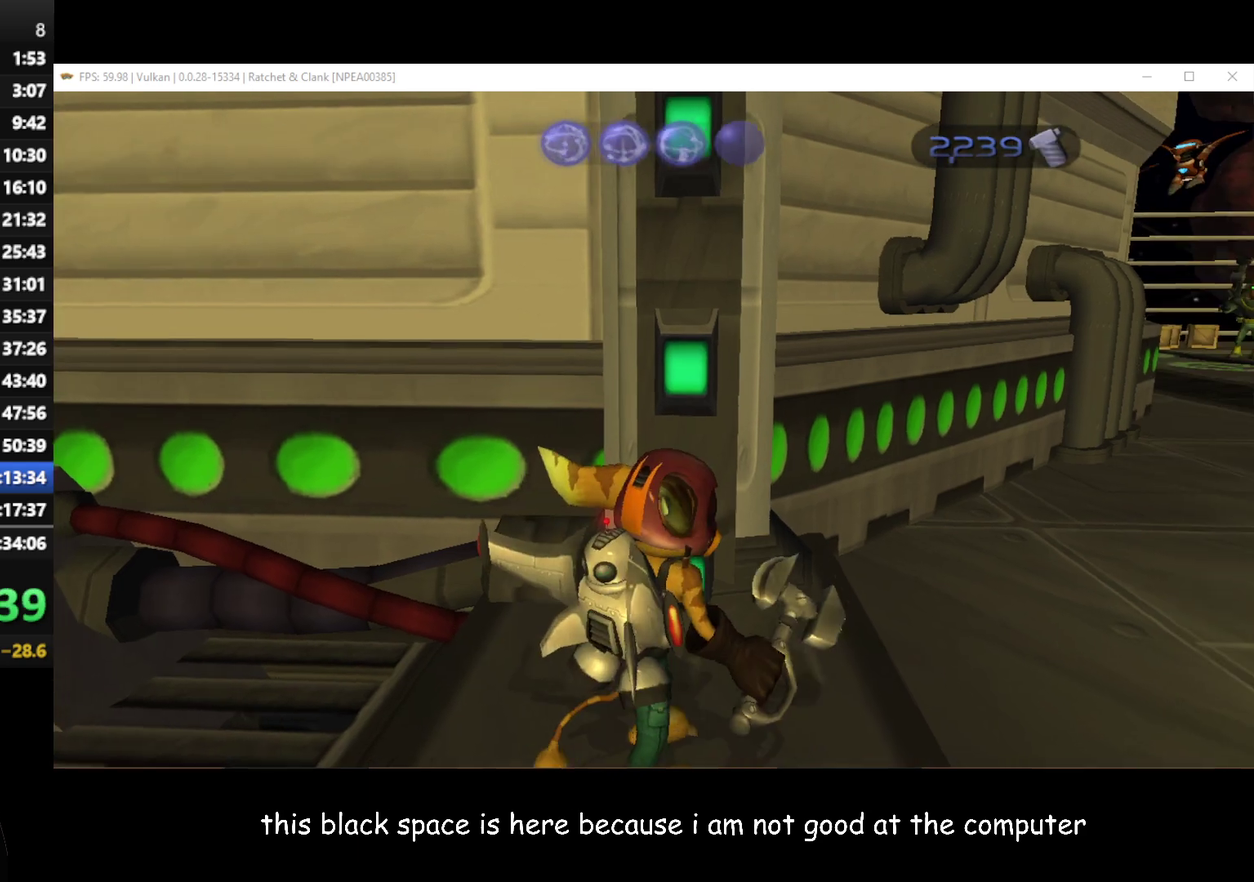
{"buttons": [], "left_stick": "center", "right_stick": "center", "events": [[117, "left_stick", "up-right"], [367, "left_stick", "center"]]}
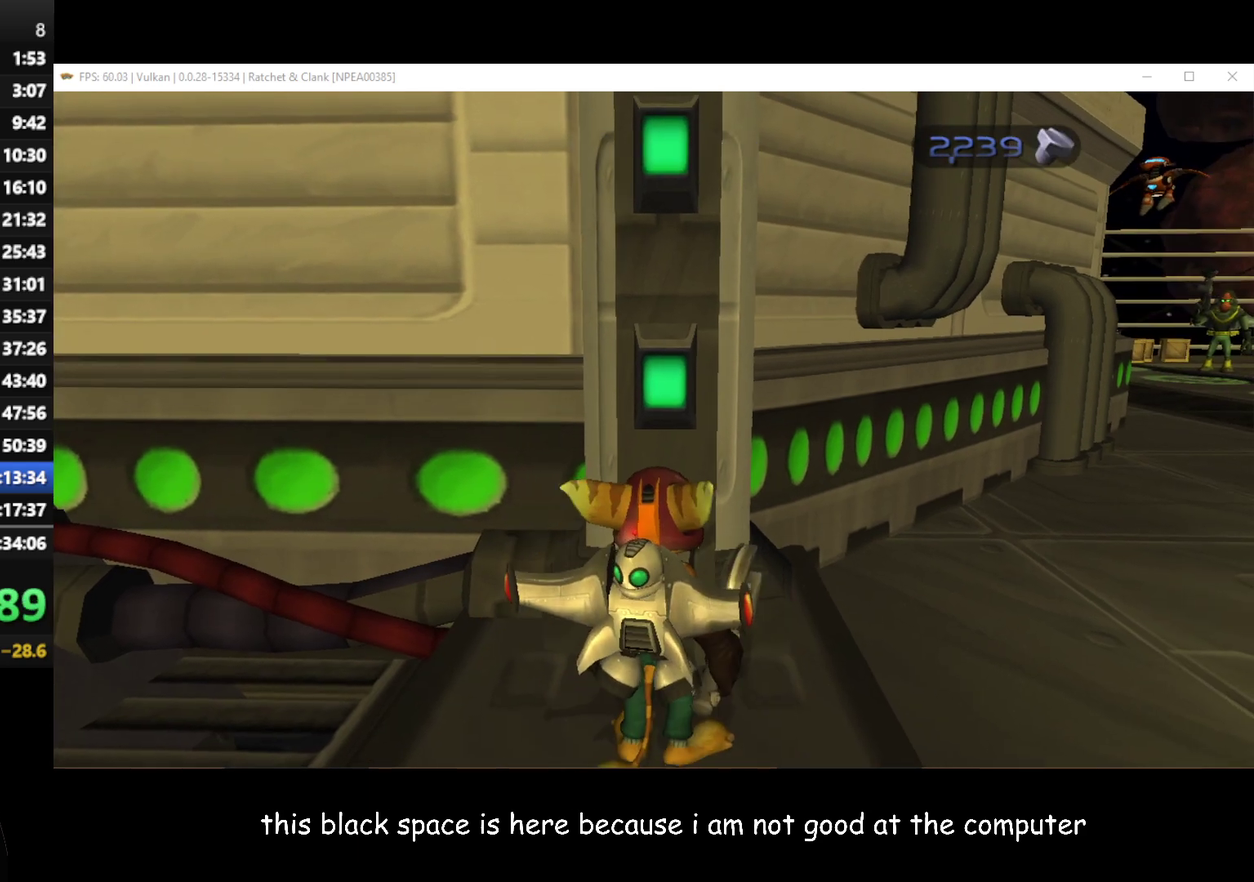
{"buttons": ["A"], "left_stick": "up-right", "right_stick": "center", "events": [[117, "left_stick", "up"], [250, "left_stick", "up-right"], [283, "A", "down"], [350, "A", "up"], [450, "A", "down"]]}
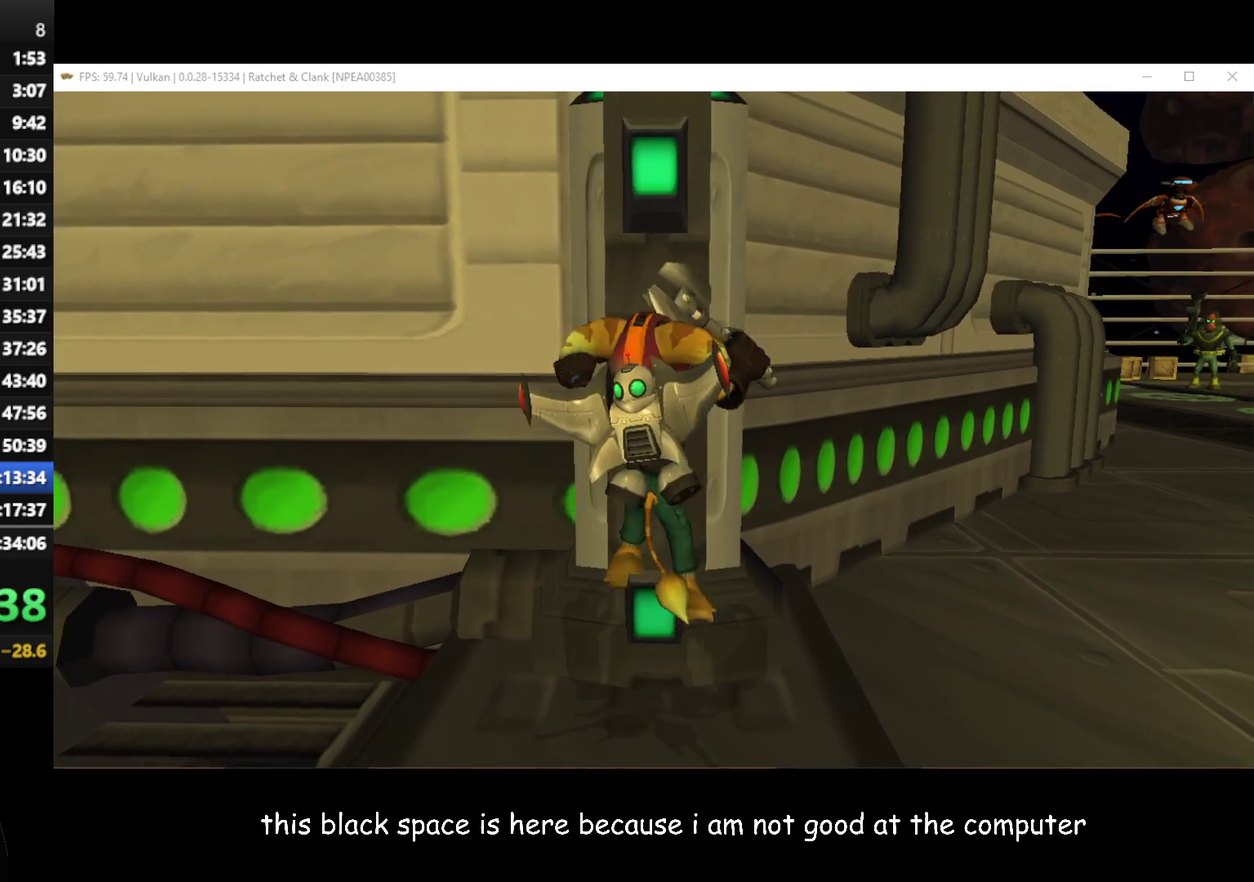
{"buttons": ["A"], "left_stick": "center", "right_stick": "center", "events": [[33, "A", "up"], [100, "left_stick", "up"], [117, "A", "down"], [183, "A", "up"], [233, "A", "down"], [317, "left_stick", "center"], [433, "A", "up"], [500, "A", "down"]]}
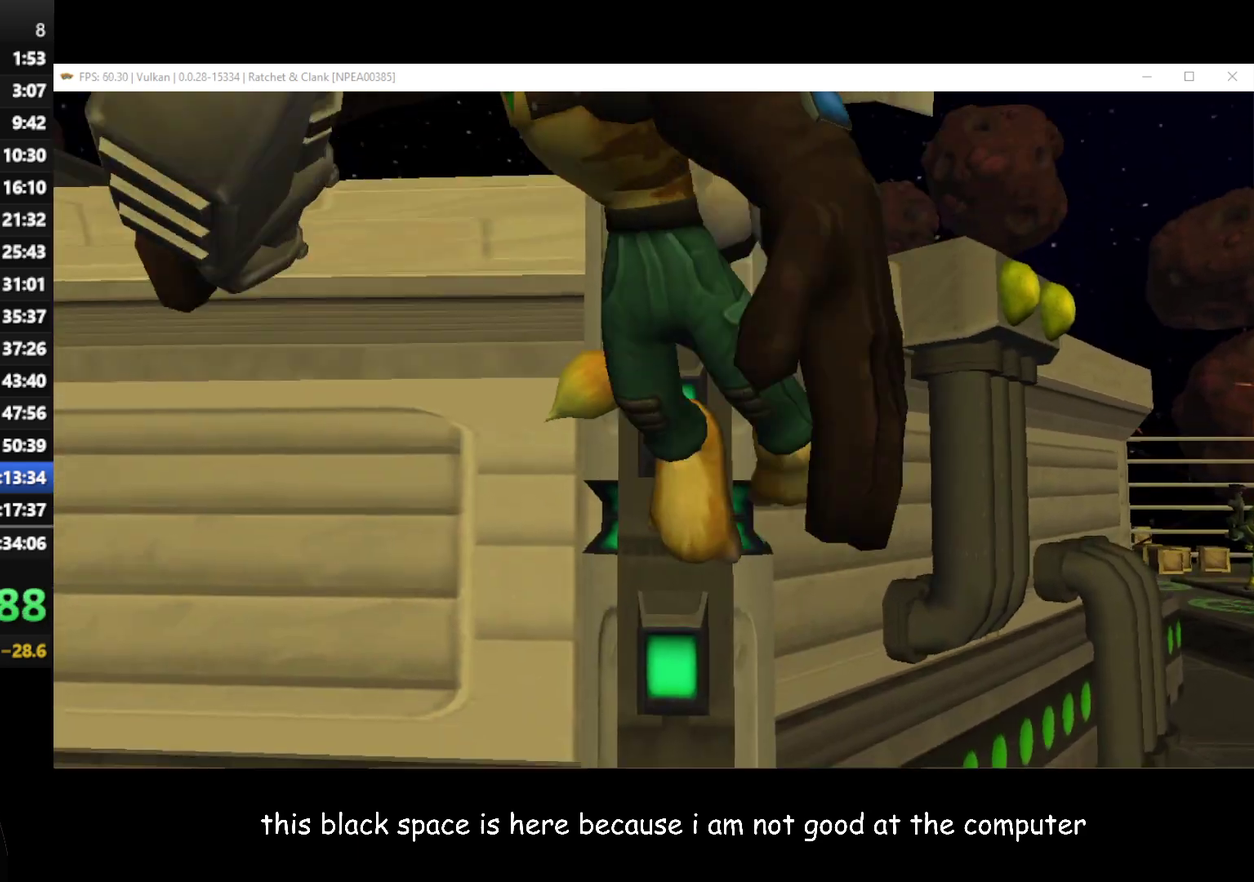
{"buttons": [], "left_stick": "center", "right_stick": "center", "events": [[50, "A", "up"], [133, "A", "down"], [200, "A", "up"], [267, "A", "down"], [333, "A", "up"], [383, "A", "down"], [433, "A", "up"]]}
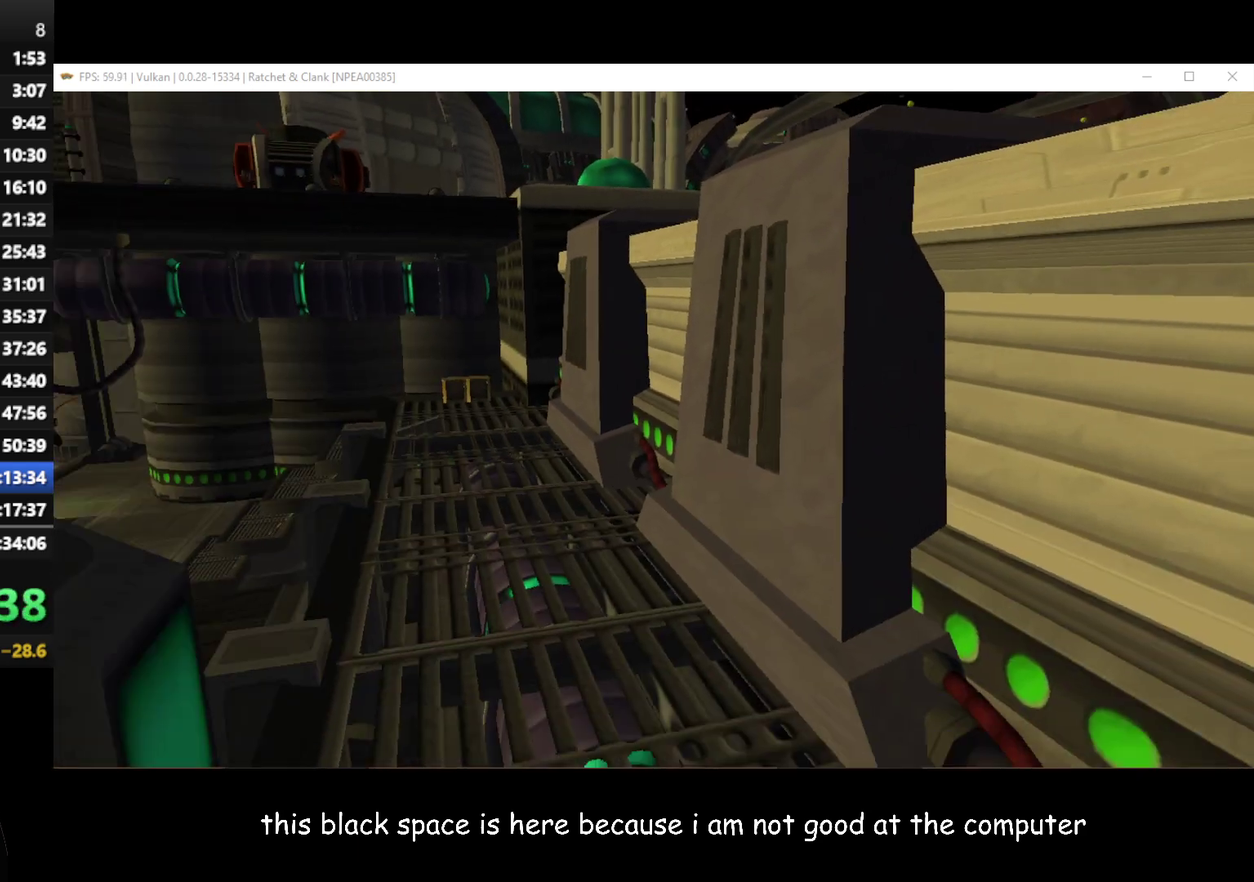
{"buttons": [], "left_stick": "center", "right_stick": "center", "events": [[17, "A", "down"], [217, "A", "up"]]}
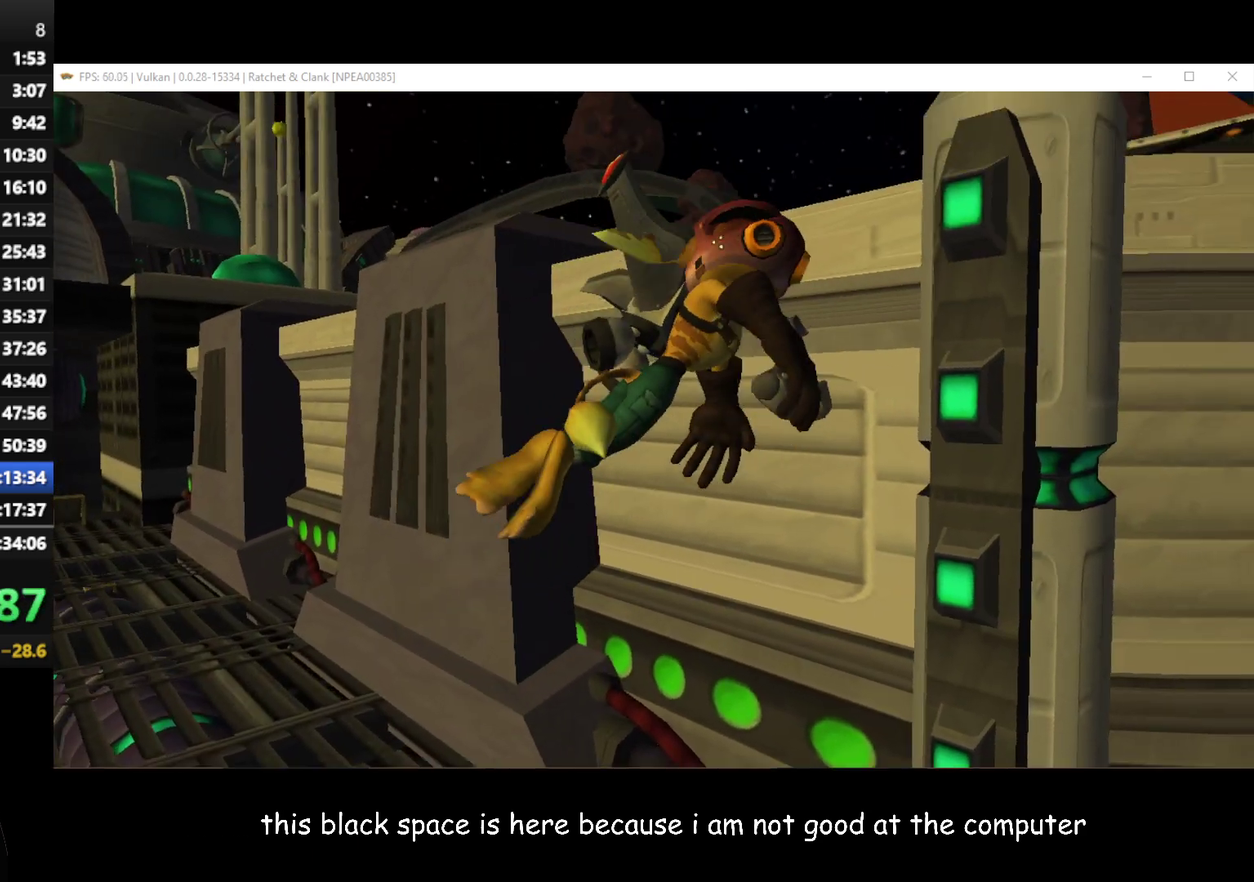
{"buttons": [], "left_stick": "center", "right_stick": "center", "events": [[150, "A", "down"], [217, "A", "up"], [283, "A", "down"], [367, "A", "up"]]}
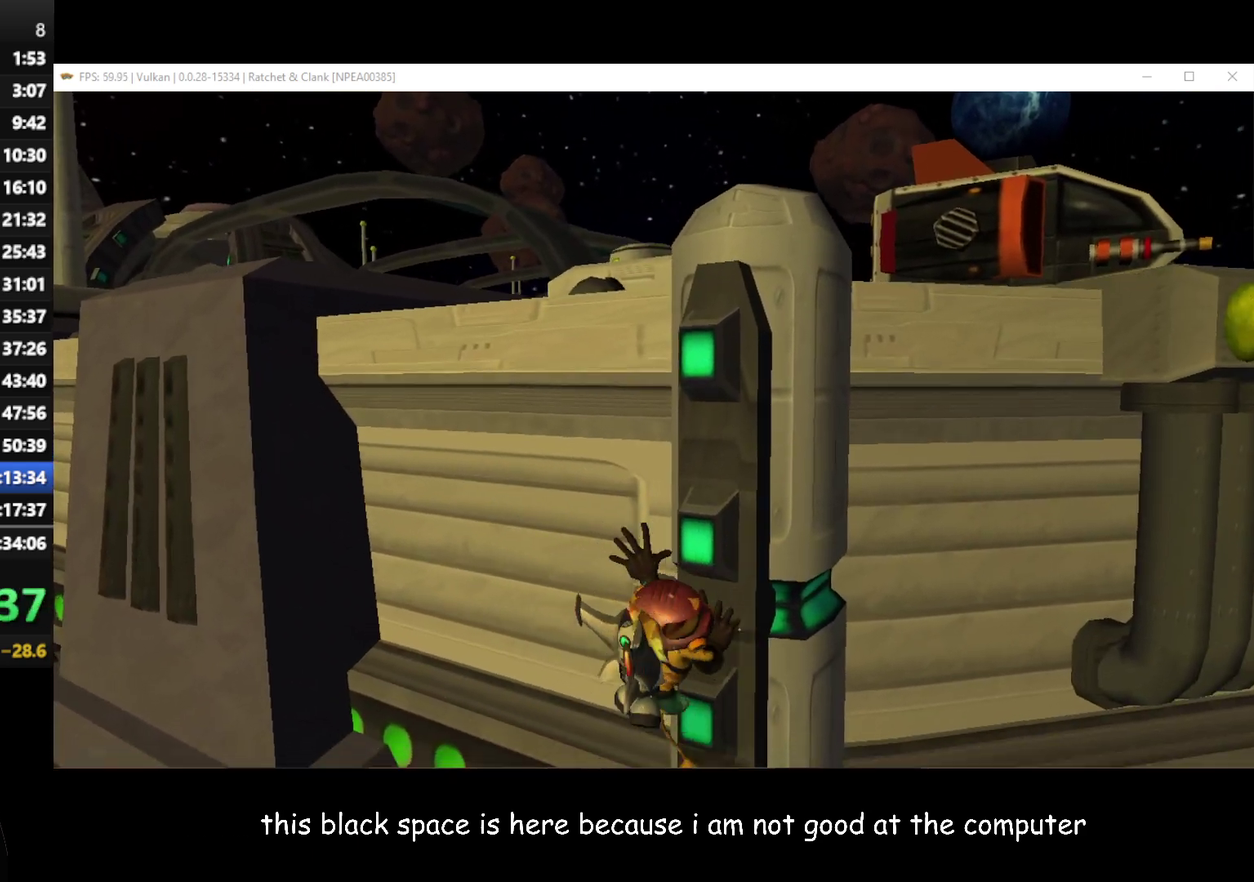
{"buttons": [], "left_stick": "center", "right_stick": "center", "events": [[33, "A", "down"], [117, "A", "up"], [167, "A", "down"], [233, "A", "up"], [300, "A", "down"], [367, "A", "up"], [450, "A", "down"], [500, "A", "up"]]}
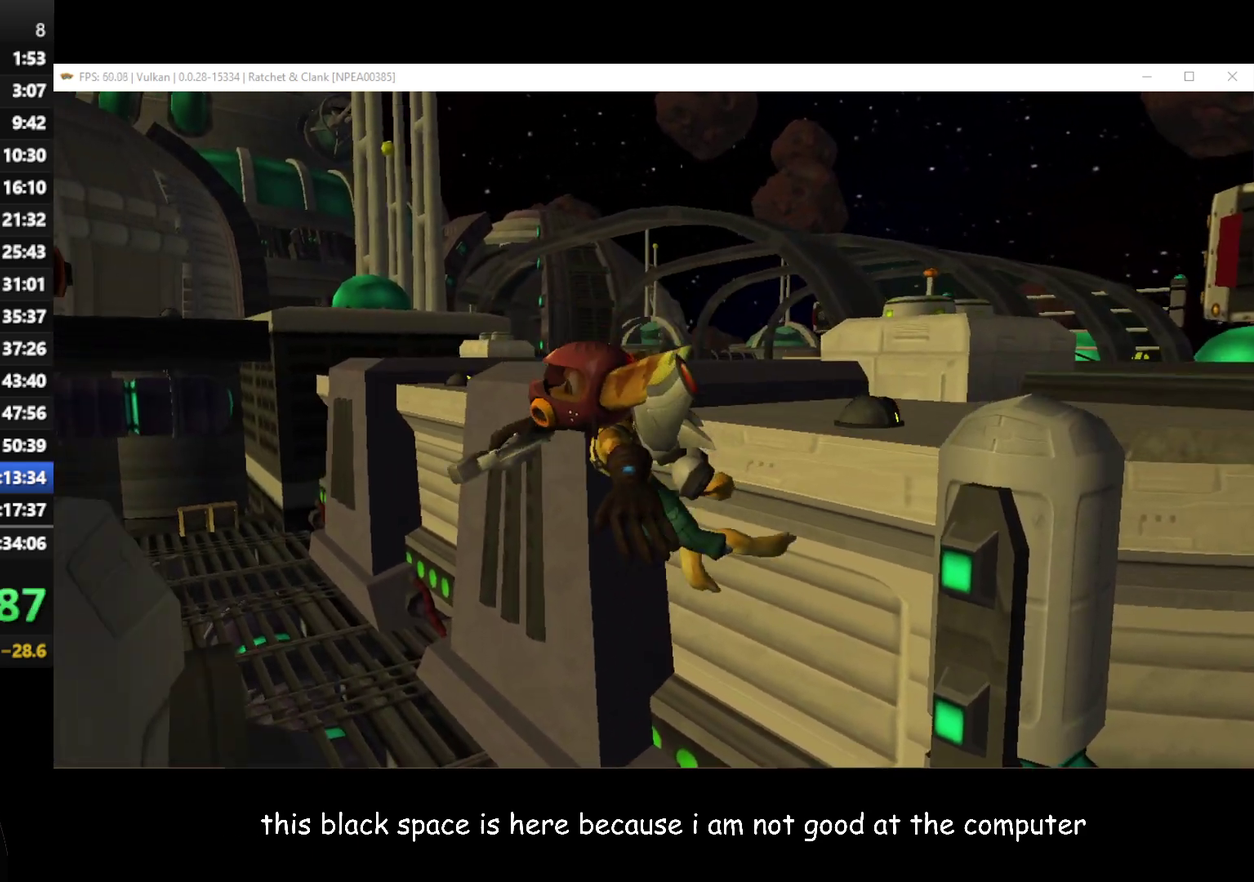
{"buttons": [], "left_stick": "center", "right_stick": "center", "events": [[67, "A", "down"], [133, "A", "up"], [233, "A", "down"], [317, "A", "up"], [400, "A", "down"], [483, "A", "up"]]}
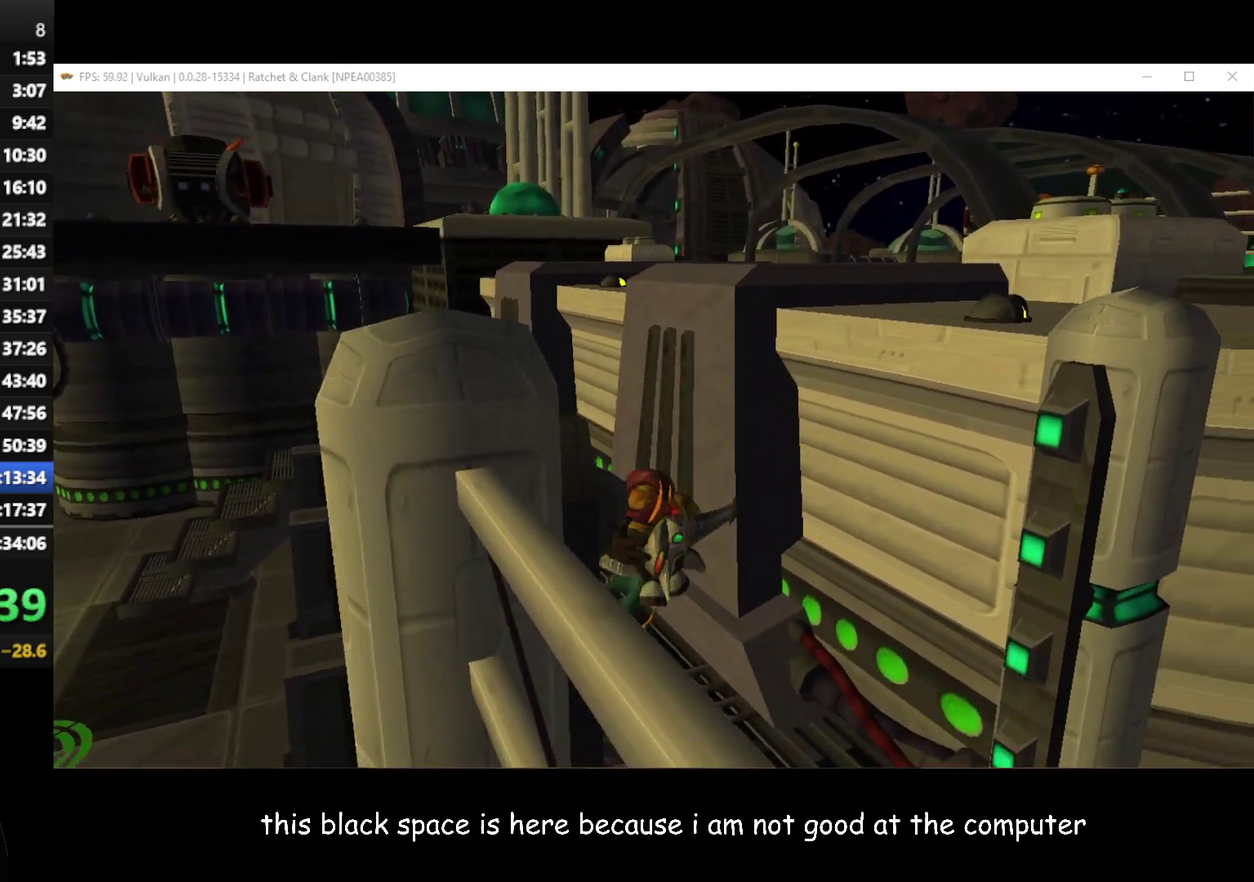
{"buttons": ["A"], "left_stick": "center", "right_stick": "center", "events": [[17, "A", "down"], [67, "A", "up"], [133, "A", "down"], [217, "A", "up"], [267, "A", "down"], [417, "A", "up"], [483, "A", "down"]]}
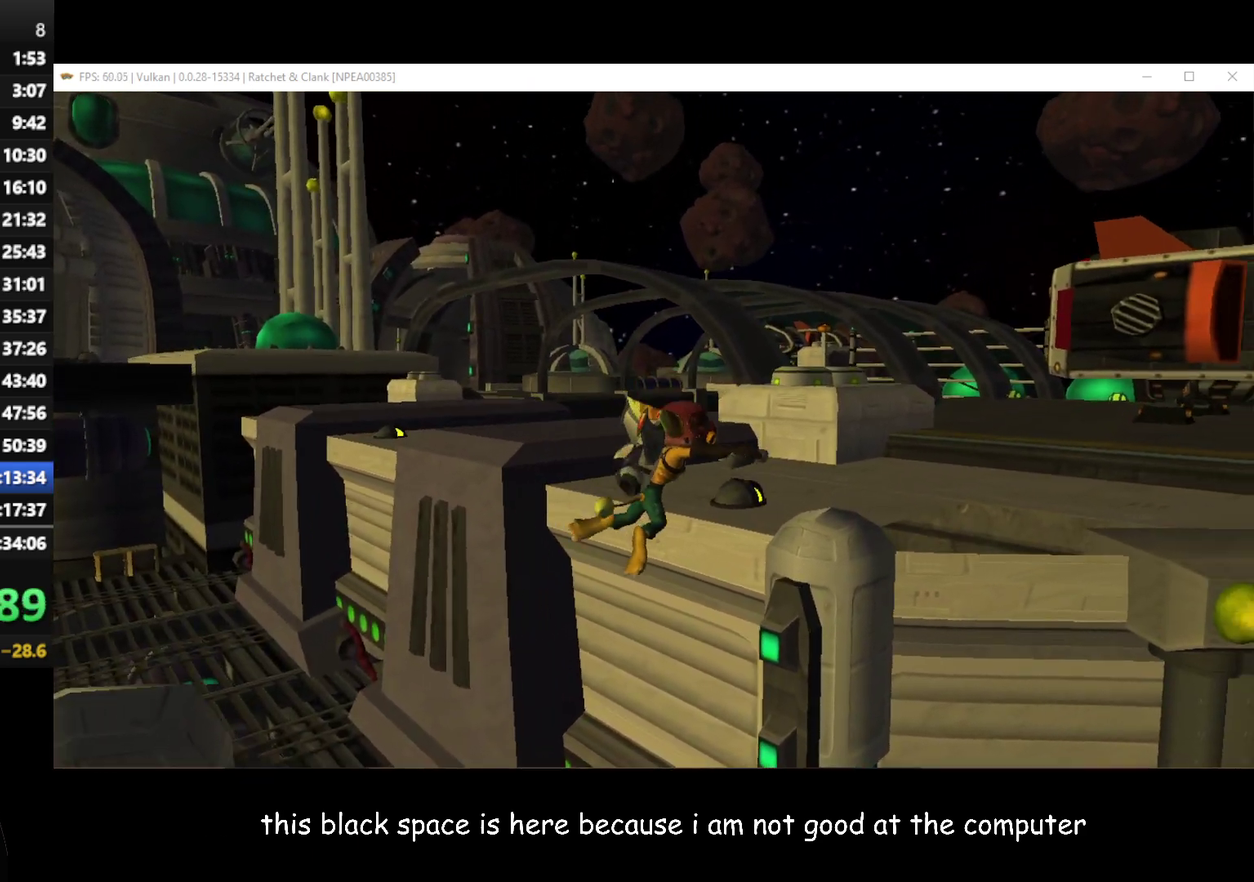
{"buttons": [], "left_stick": "center", "right_stick": "center", "events": [[100, "A", "up"], [167, "A", "down"], [217, "A", "up"], [300, "A", "down"], [367, "A", "up"]]}
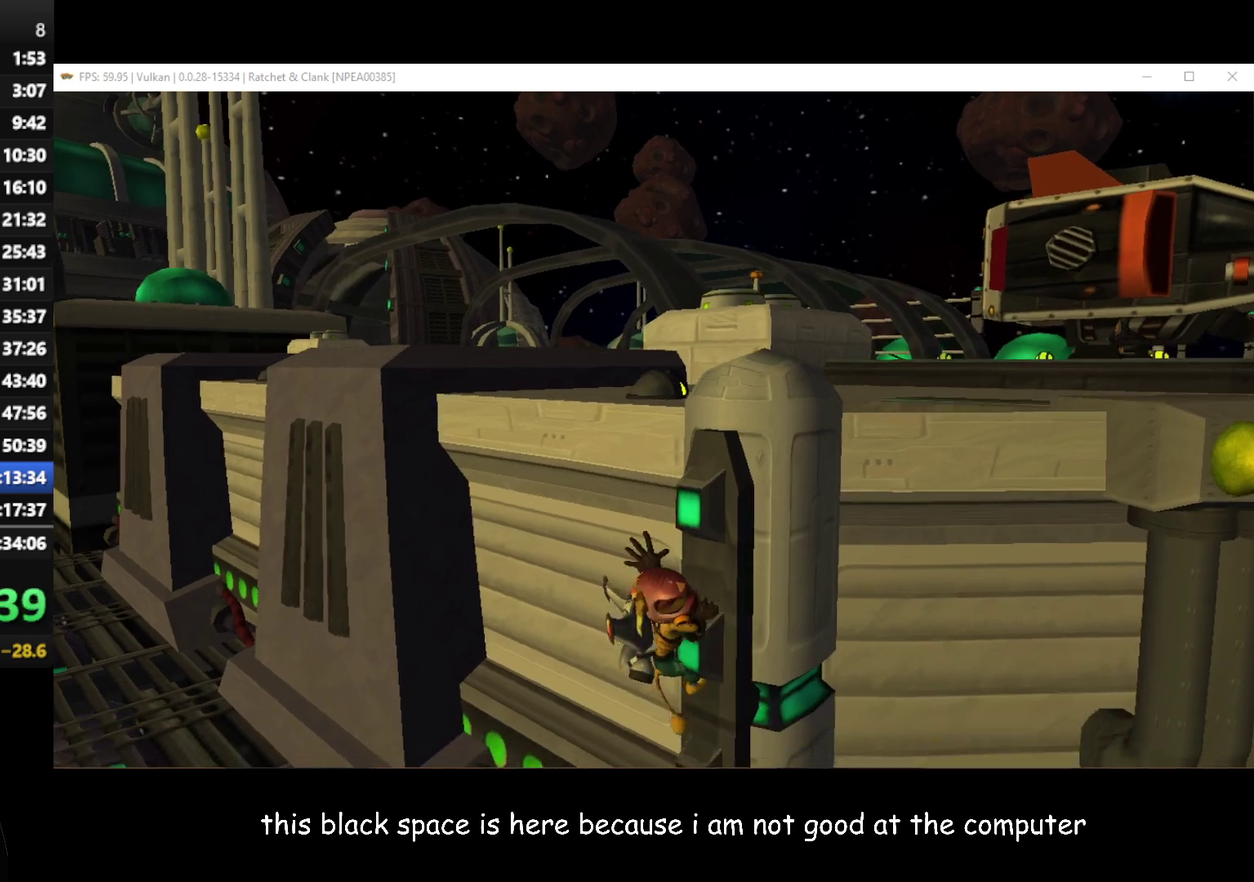
{"buttons": [], "left_stick": "center", "right_stick": "center", "events": []}
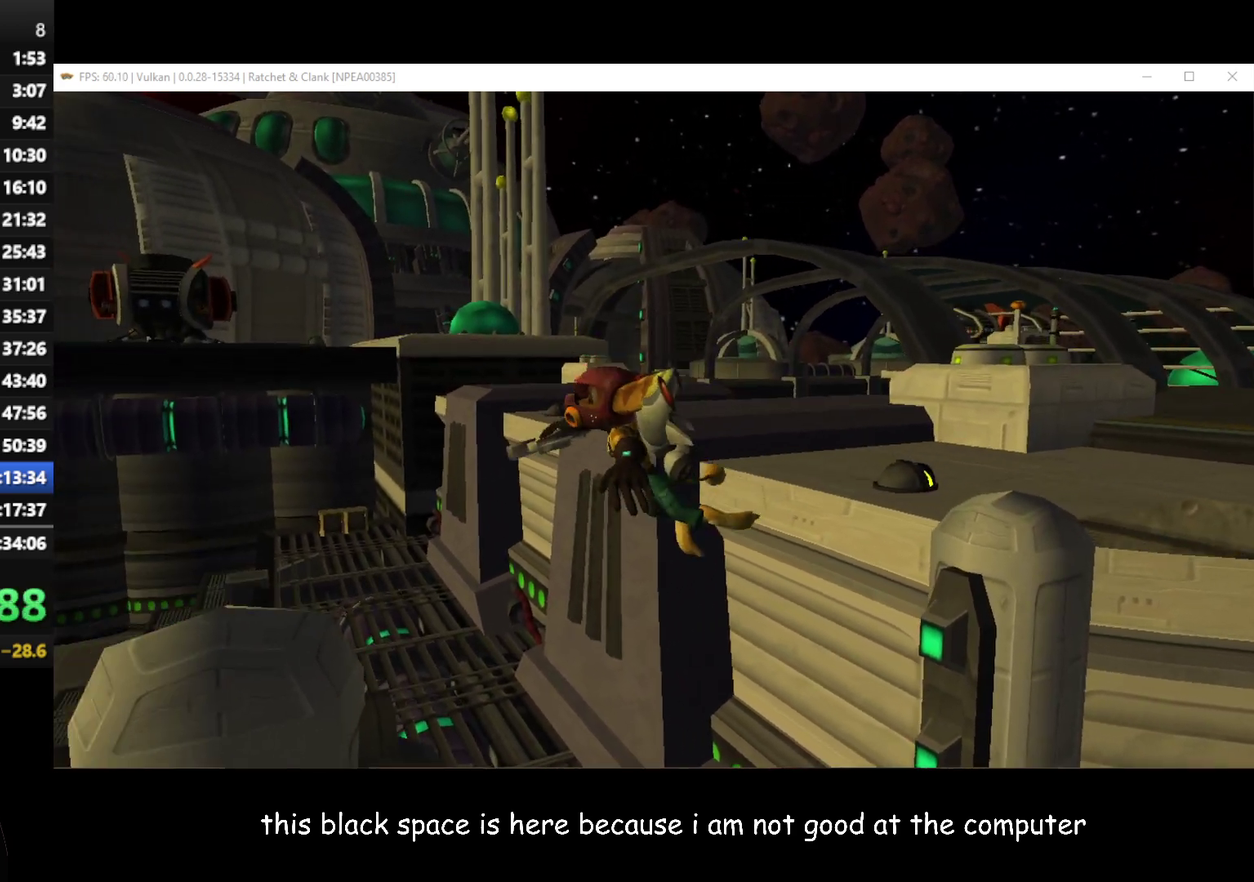
{"buttons": [], "left_stick": "center", "right_stick": "center", "events": []}
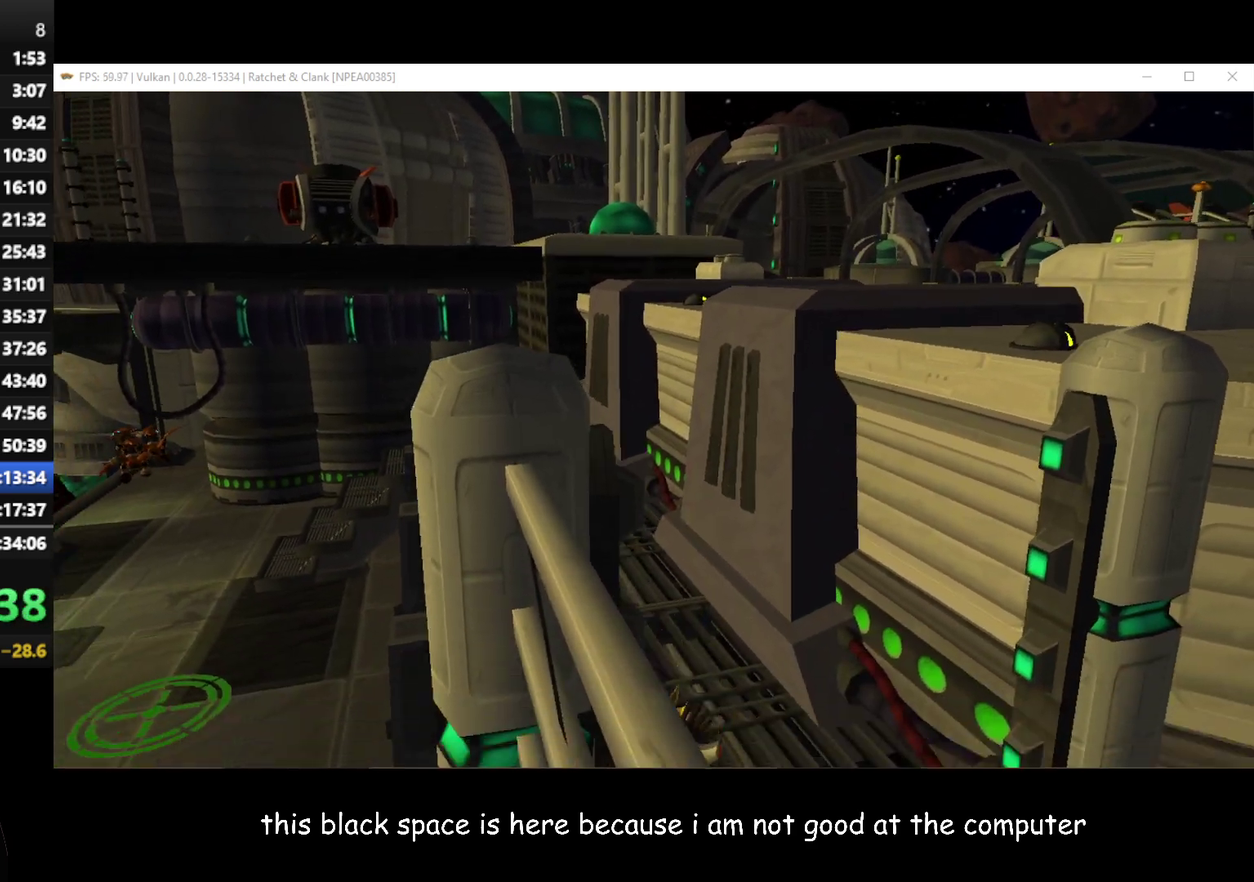
{"buttons": [], "left_stick": "right", "right_stick": "left", "events": [[217, "right_stick", "left"], [300, "left_stick", "right"]]}
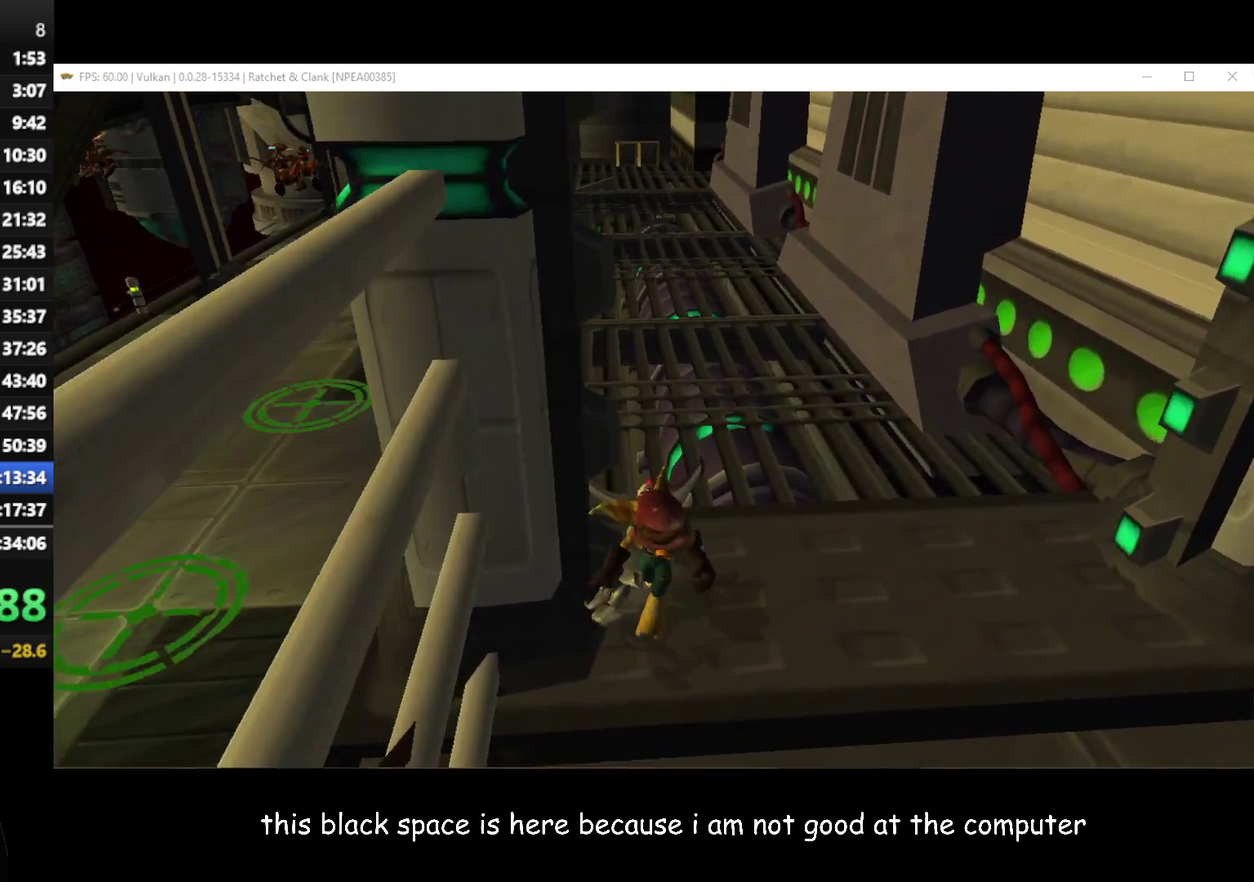
{"buttons": [], "left_stick": "up-left", "right_stick": "left", "events": [[317, "left_stick", "up-right"], [400, "left_stick", "up"], [500, "left_stick", "up-left"]]}
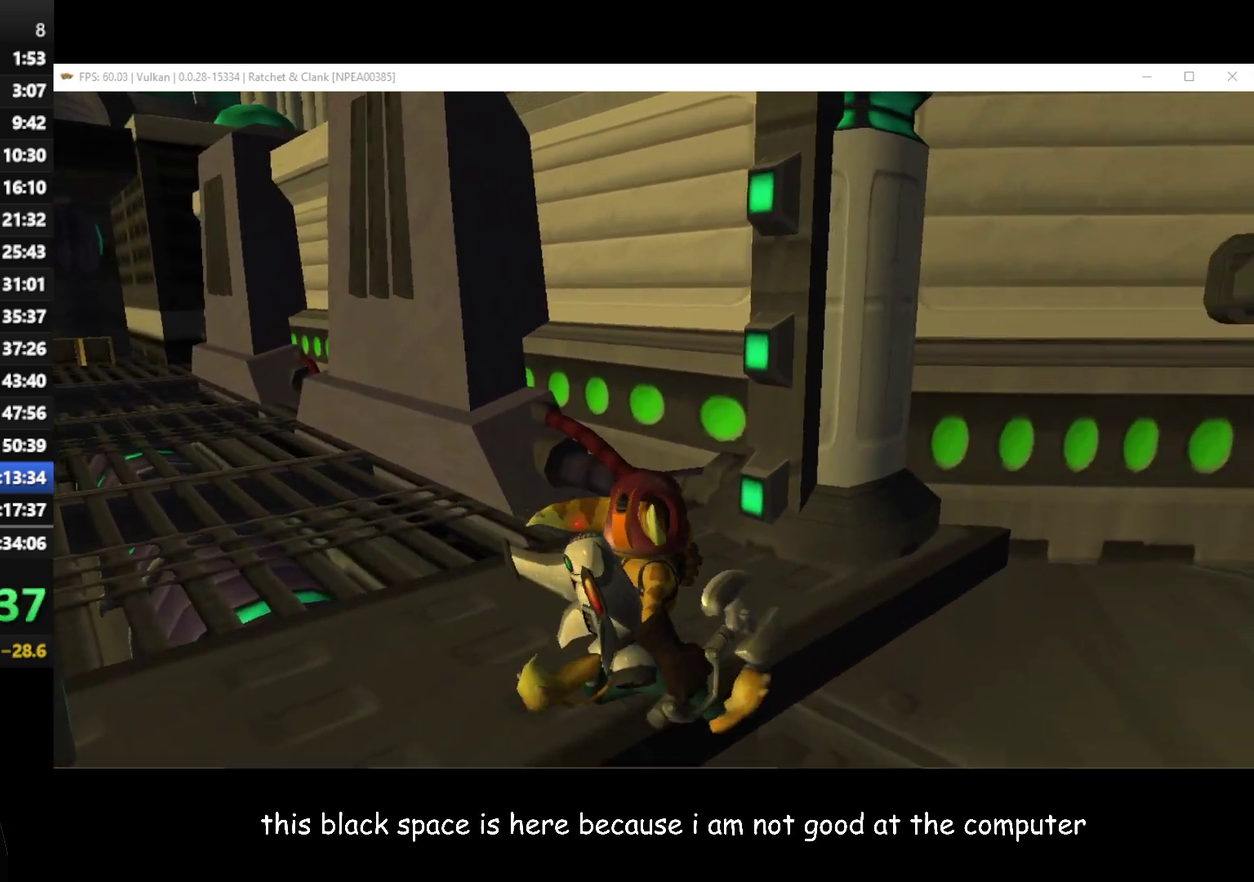
{"buttons": [], "left_stick": "center", "right_stick": "left", "events": [[67, "left_stick", "left"], [150, "right_stick", "center"], [350, "right_stick", "left"], [483, "left_stick", "center"]]}
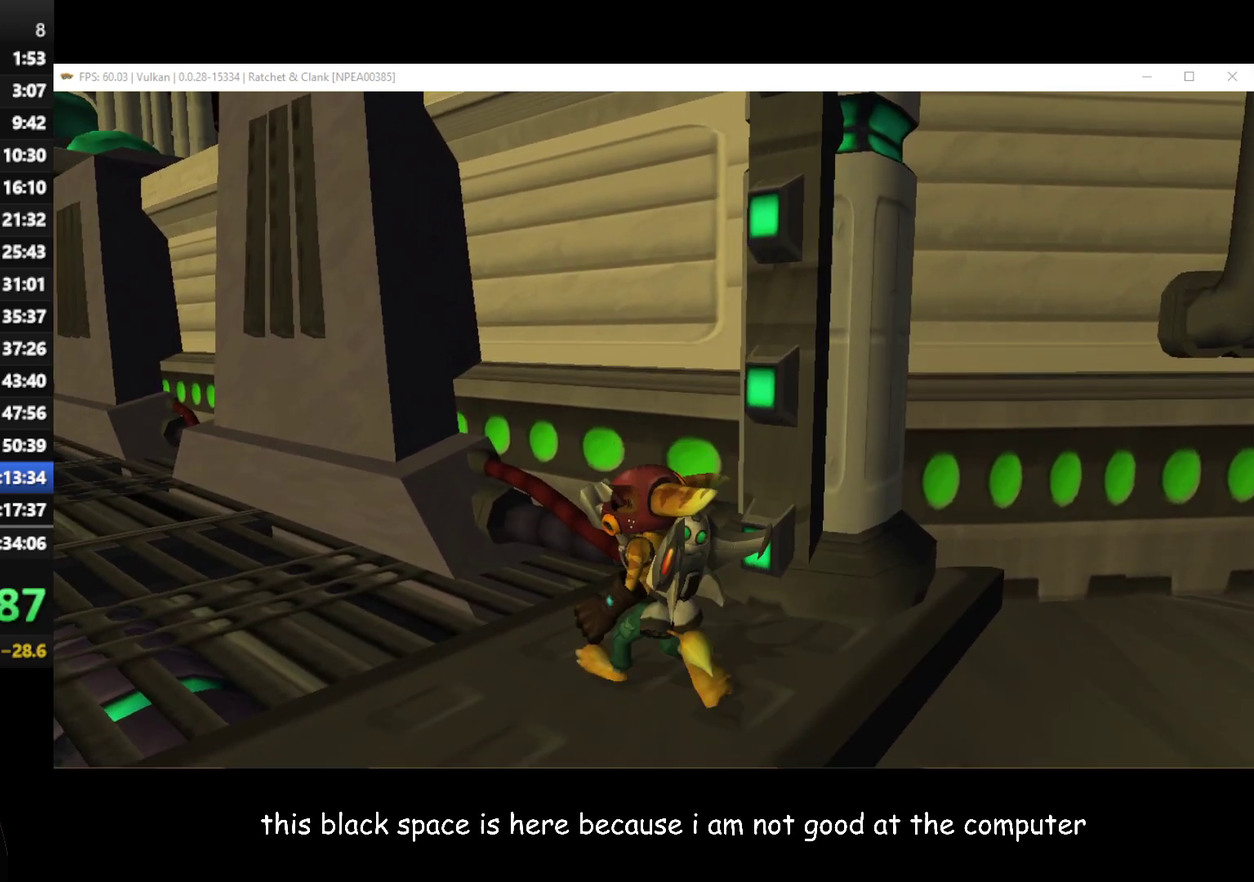
{"buttons": [], "left_stick": "right", "right_stick": "center", "events": [[83, "left_stick", "right"], [333, "right_stick", "center"], [350, "left_stick", "center"], [483, "left_stick", "right"]]}
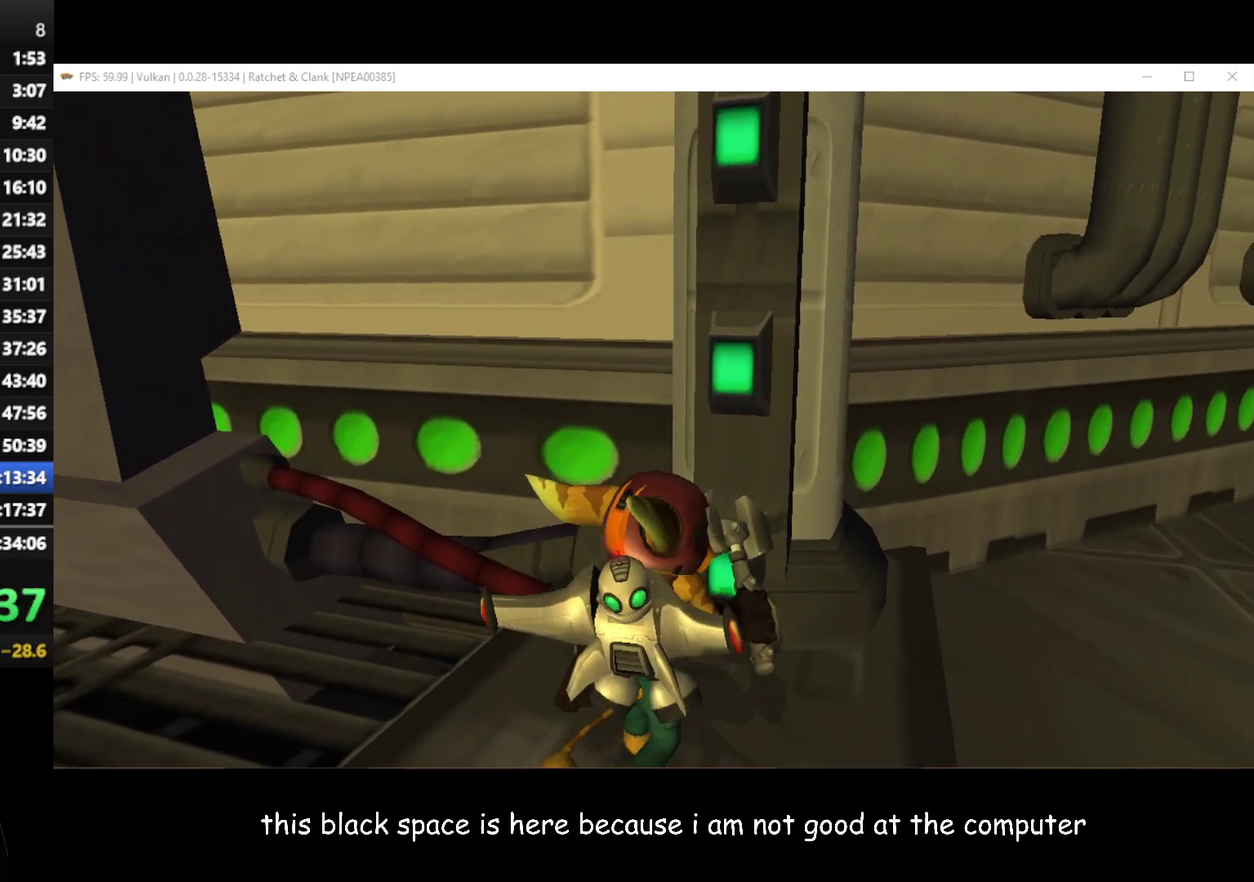
{"buttons": [], "left_stick": "center", "right_stick": "left", "events": [[100, "left_stick", "center"], [100, "right_stick", "left"], [217, "left_stick", "up-right"], [350, "right_stick", "center"], [383, "left_stick", "center"], [500, "right_stick", "left"]]}